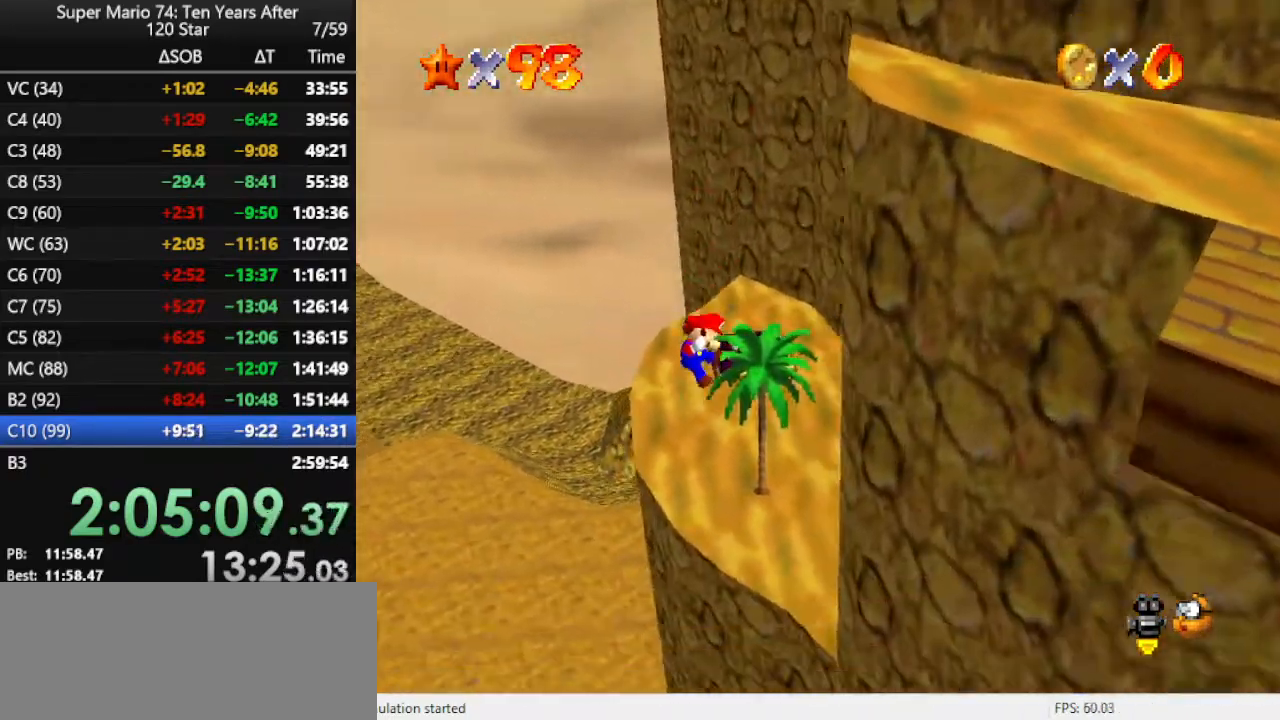
Gameplay with a controller (Nintendo layout); each line is a JSON object with the inputs held at the frame after it. "events" lists button and stick changes between this image and that frame as [ms after this image, input, new state], when the widget could be followed in between. Not read: L3 R3.
{"buttons": [], "left_stick": "center", "events": []}
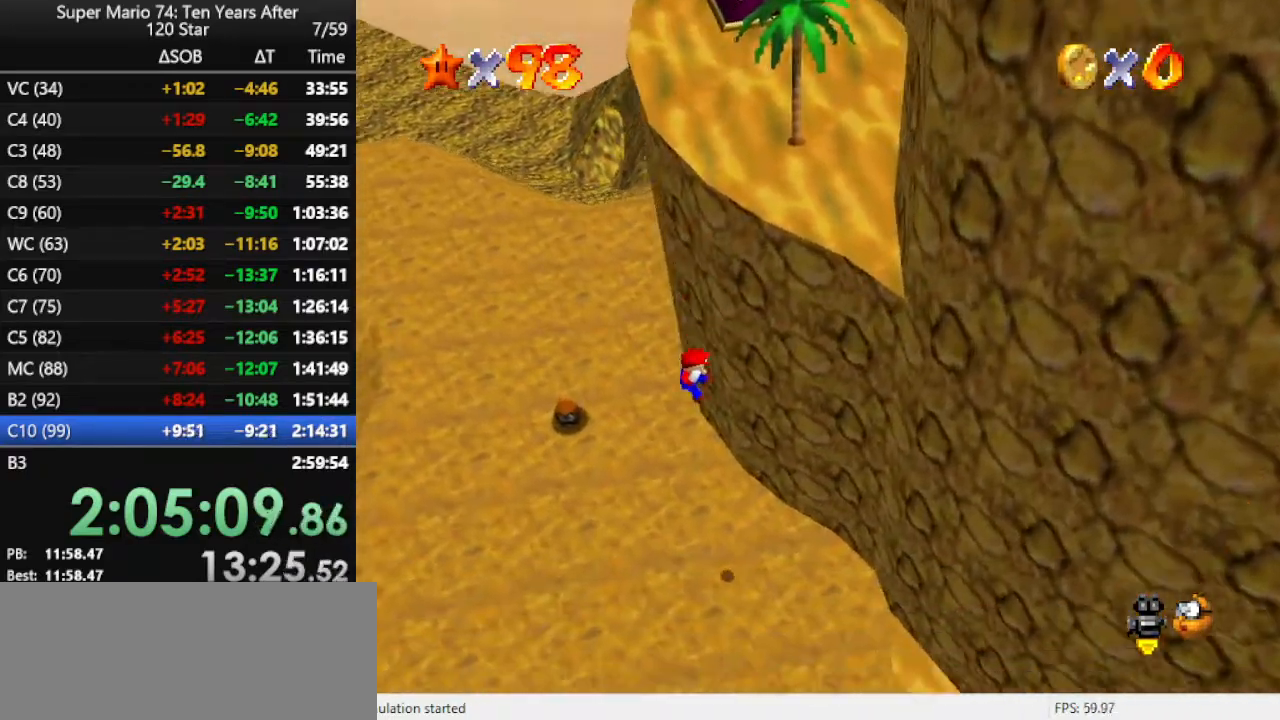
{"buttons": [], "left_stick": "center", "events": [[67, "C_RIGHT", "down"], [233, "C_RIGHT", "up"], [300, "C_RIGHT", "down"], [400, "C_RIGHT", "up"]]}
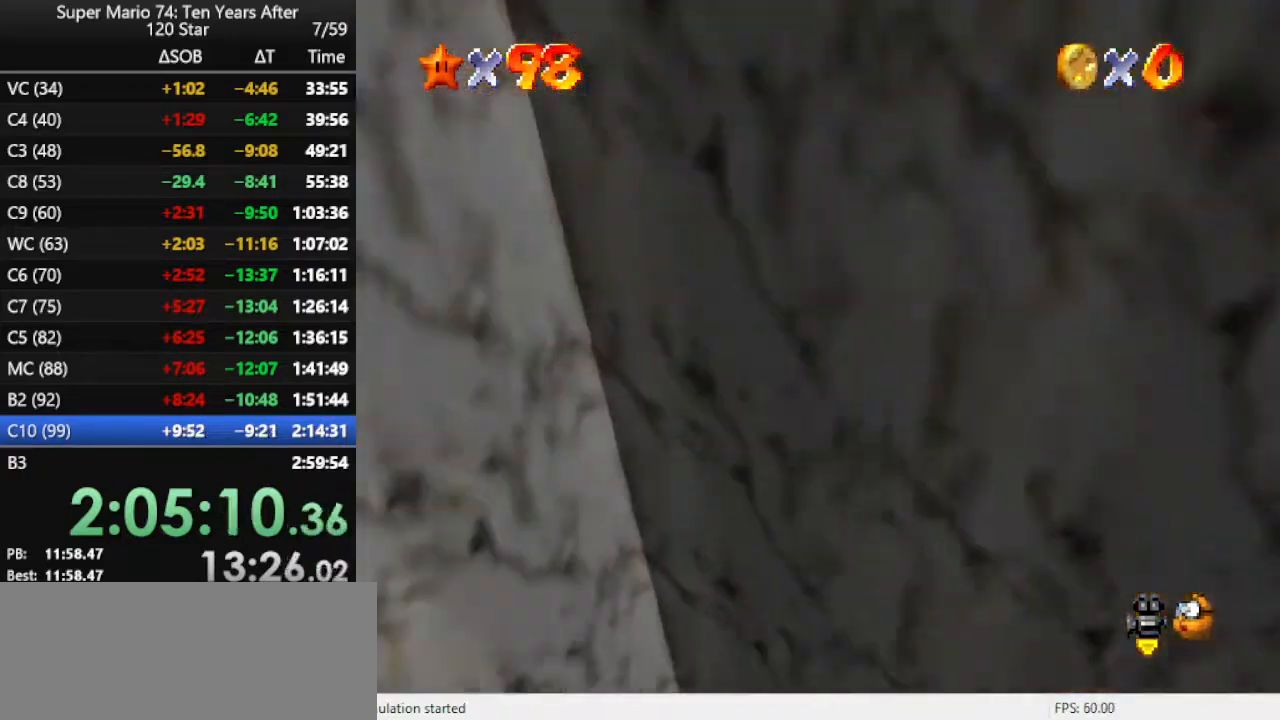
{"buttons": [], "left_stick": "up", "events": [[33, "A", "down"], [67, "A", "up"], [133, "A", "down"], [233, "A", "up"], [233, "left_stick", "up"], [300, "A", "down"], [333, "A", "up"], [467, "A", "down"], [500, "A", "up"]]}
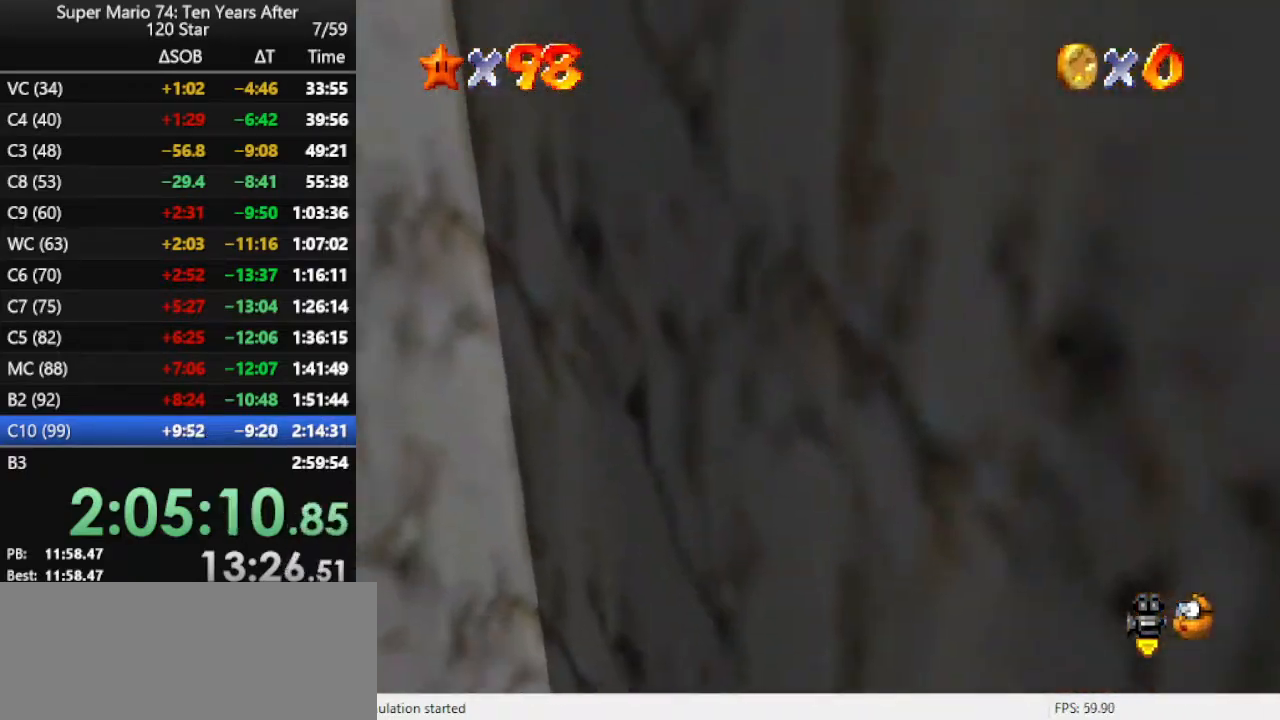
{"buttons": [], "left_stick": "up", "events": [[100, "A", "down"], [167, "A", "up"], [267, "A", "down"], [300, "A", "up"]]}
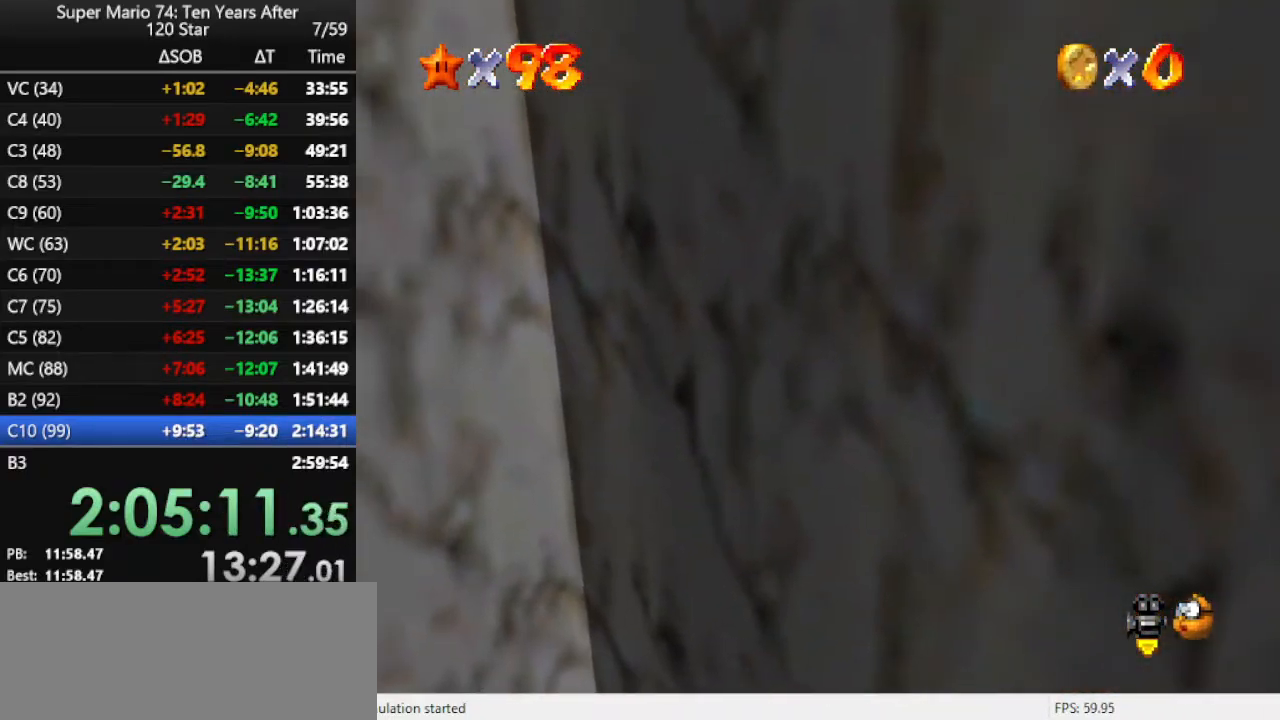
{"buttons": [], "left_stick": "up", "events": [[67, "C_RIGHT", "down"], [167, "C_RIGHT", "up"]]}
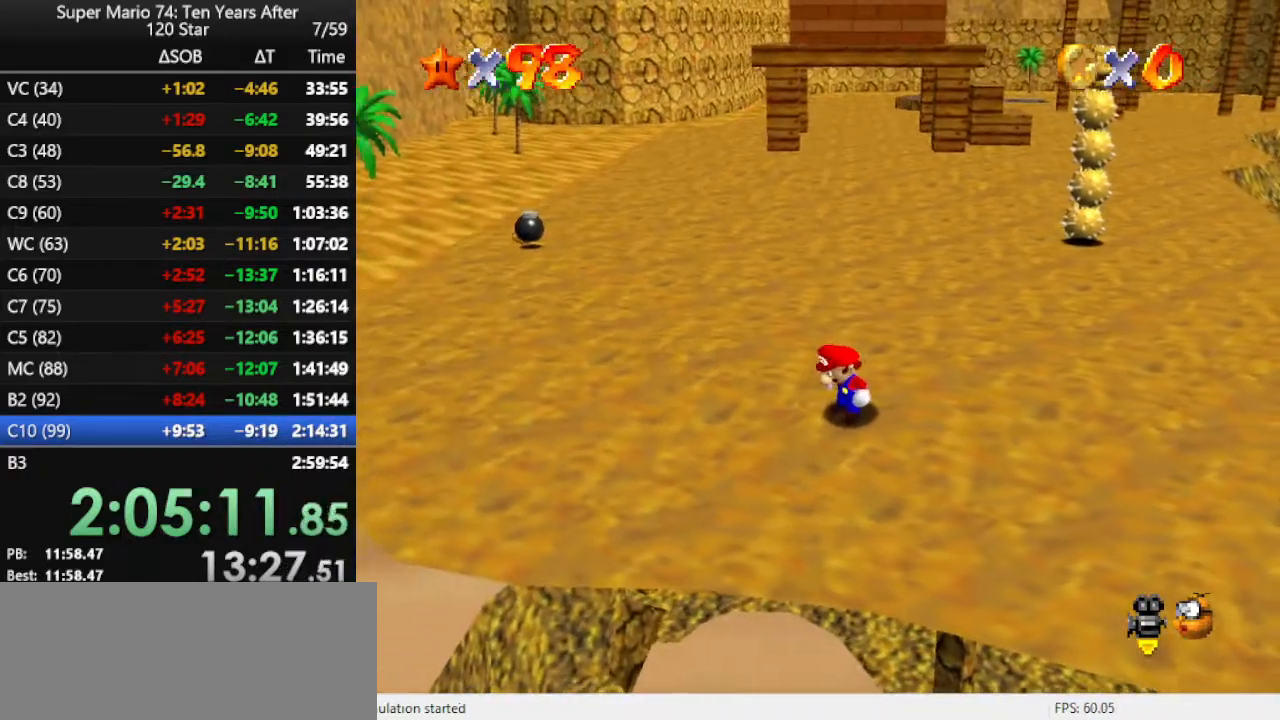
{"buttons": [], "left_stick": "up", "events": []}
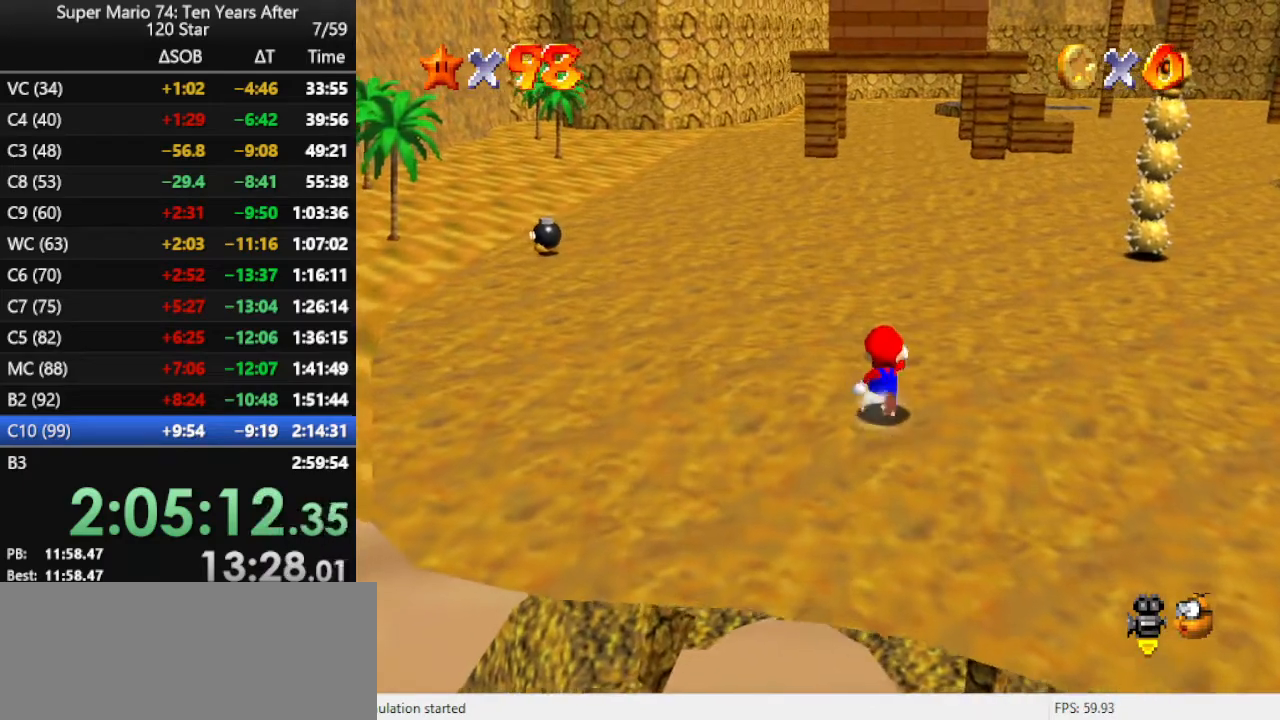
{"buttons": ["A", "Z"], "left_stick": "up", "events": [[67, "Z", "down"], [167, "A", "down"]]}
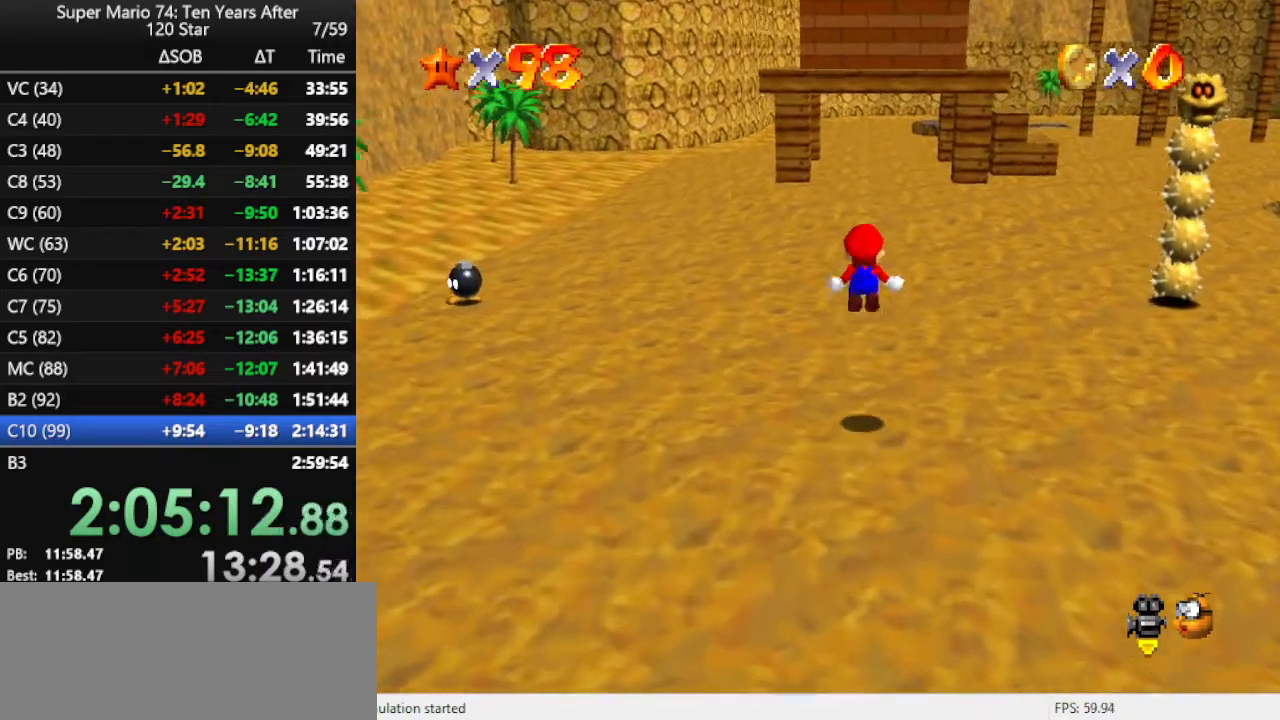
{"buttons": [], "left_stick": "up", "events": [[133, "Z", "up"], [167, "A", "up"]]}
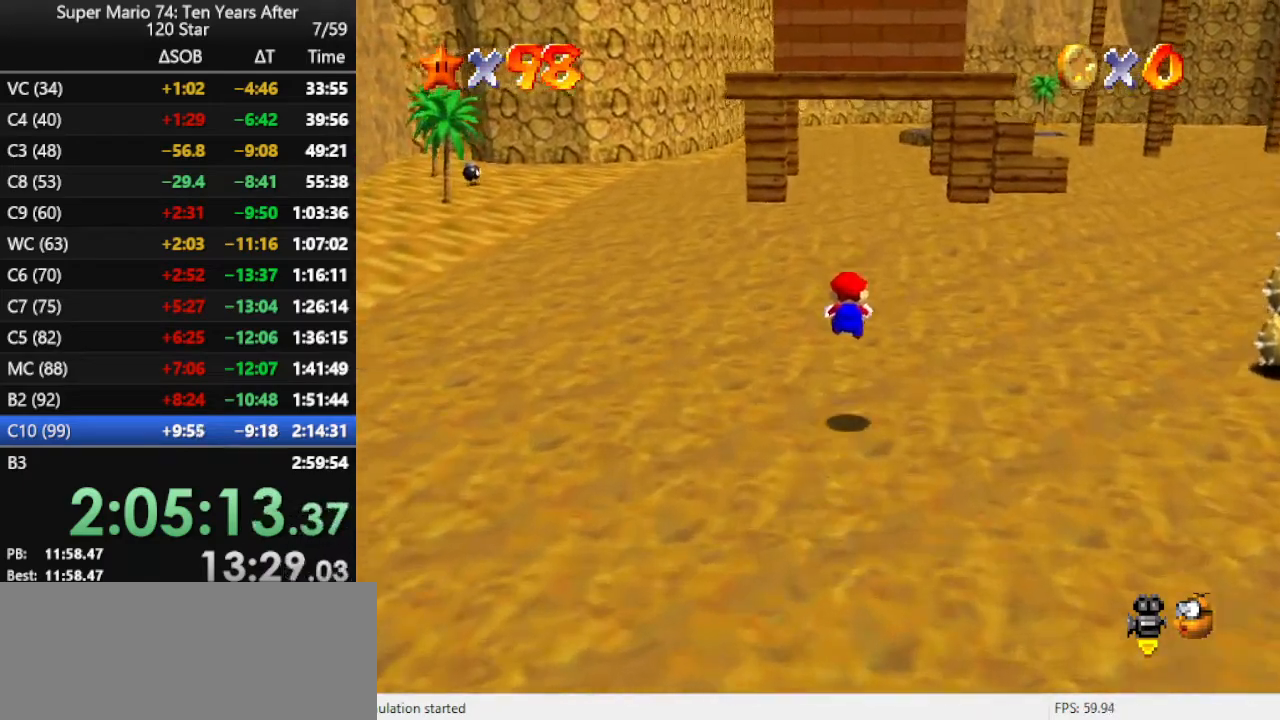
{"buttons": ["B"], "left_stick": "up", "events": [[467, "B", "down"]]}
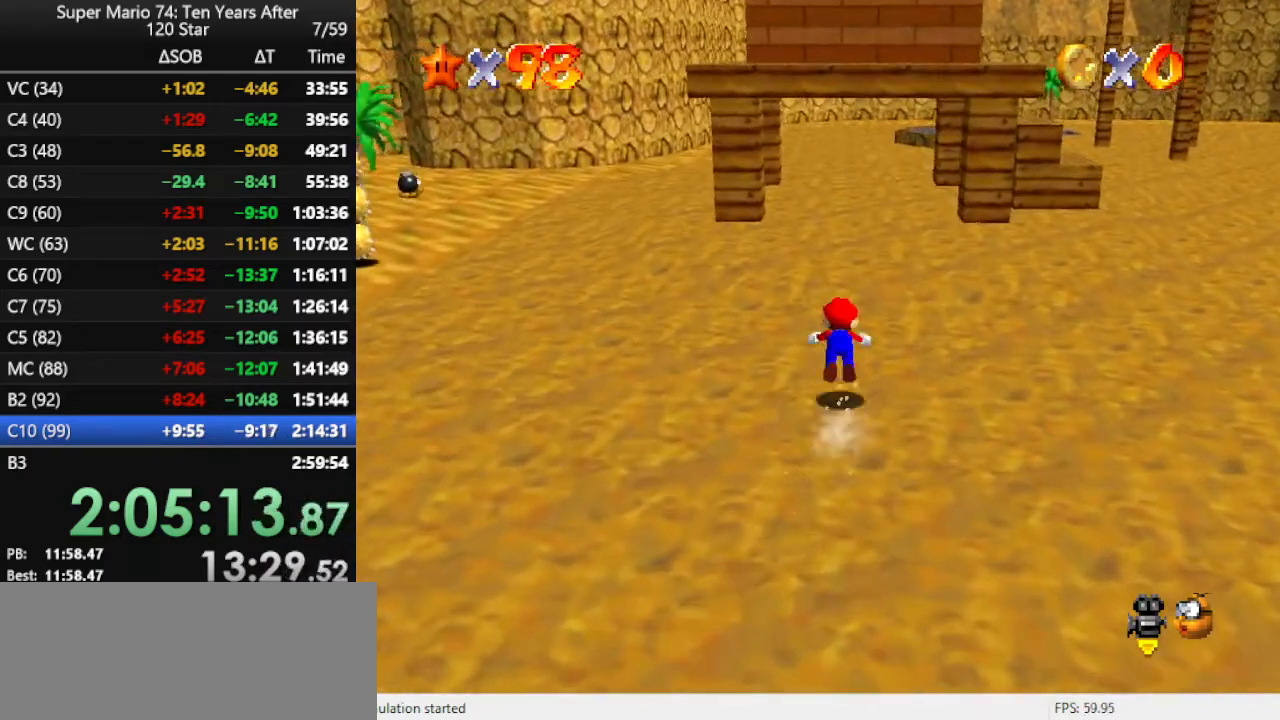
{"buttons": [], "left_stick": "up", "events": [[167, "B", "up"], [367, "B", "down"], [467, "B", "up"]]}
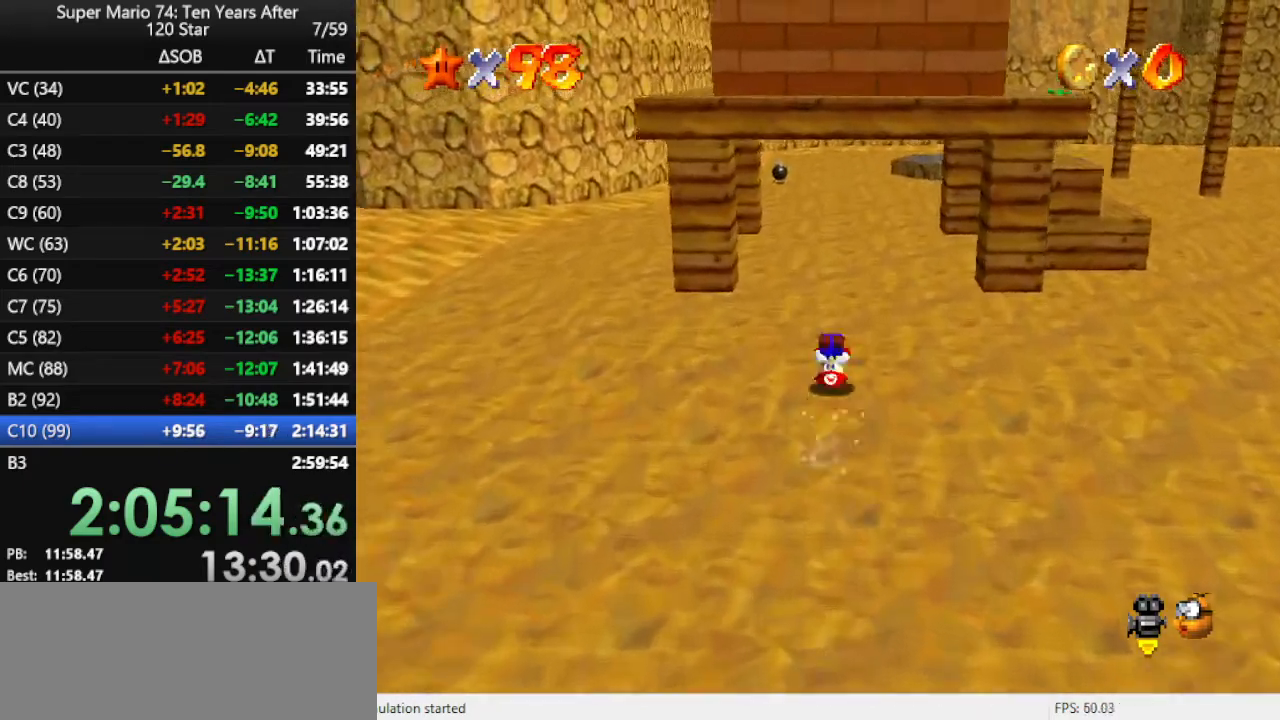
{"buttons": ["A", "B"], "left_stick": "up", "events": [[400, "A", "down"], [400, "B", "down"]]}
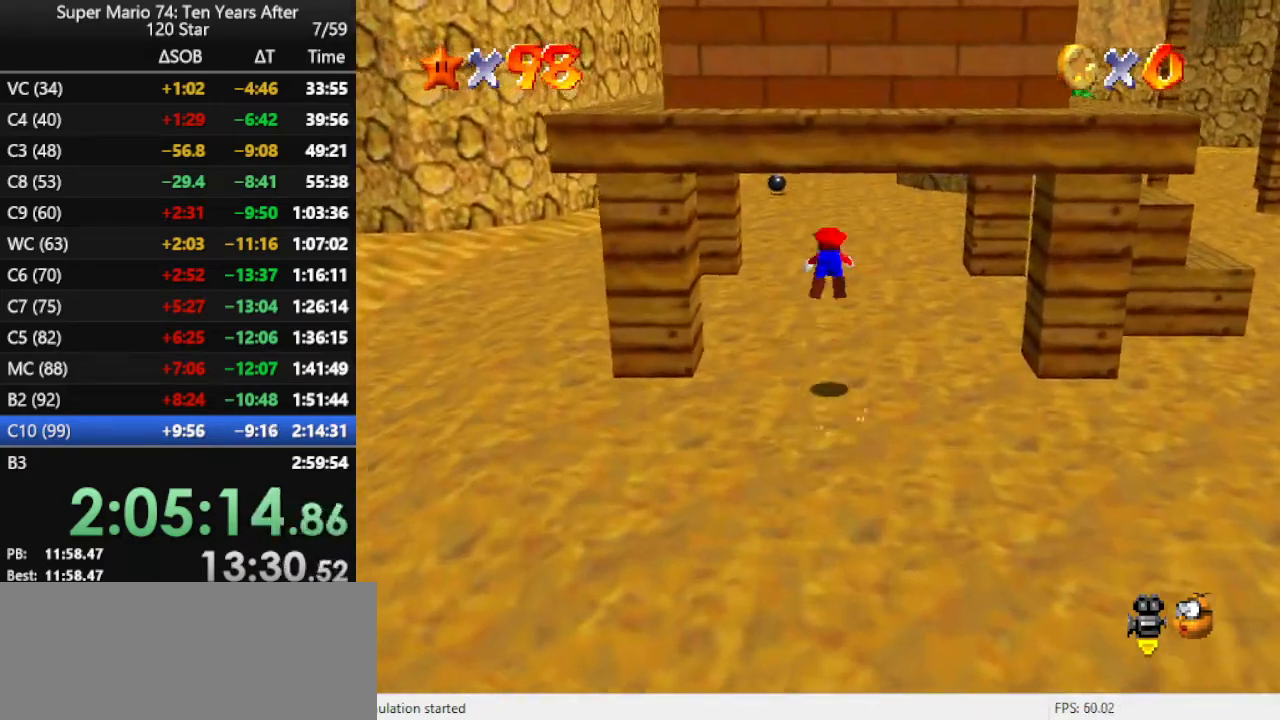
{"buttons": [], "left_stick": "up", "events": [[67, "A", "up"], [67, "B", "up"]]}
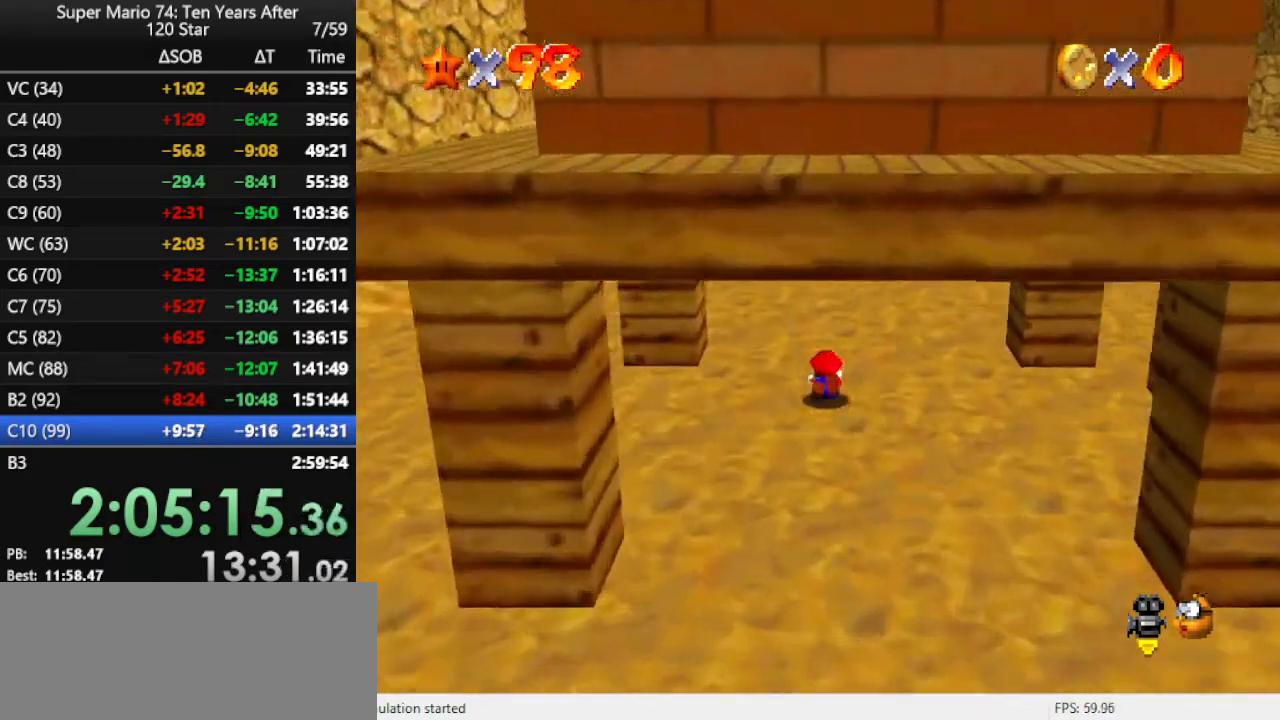
{"buttons": [], "left_stick": "up", "events": [[67, "A", "down"], [167, "A", "up"]]}
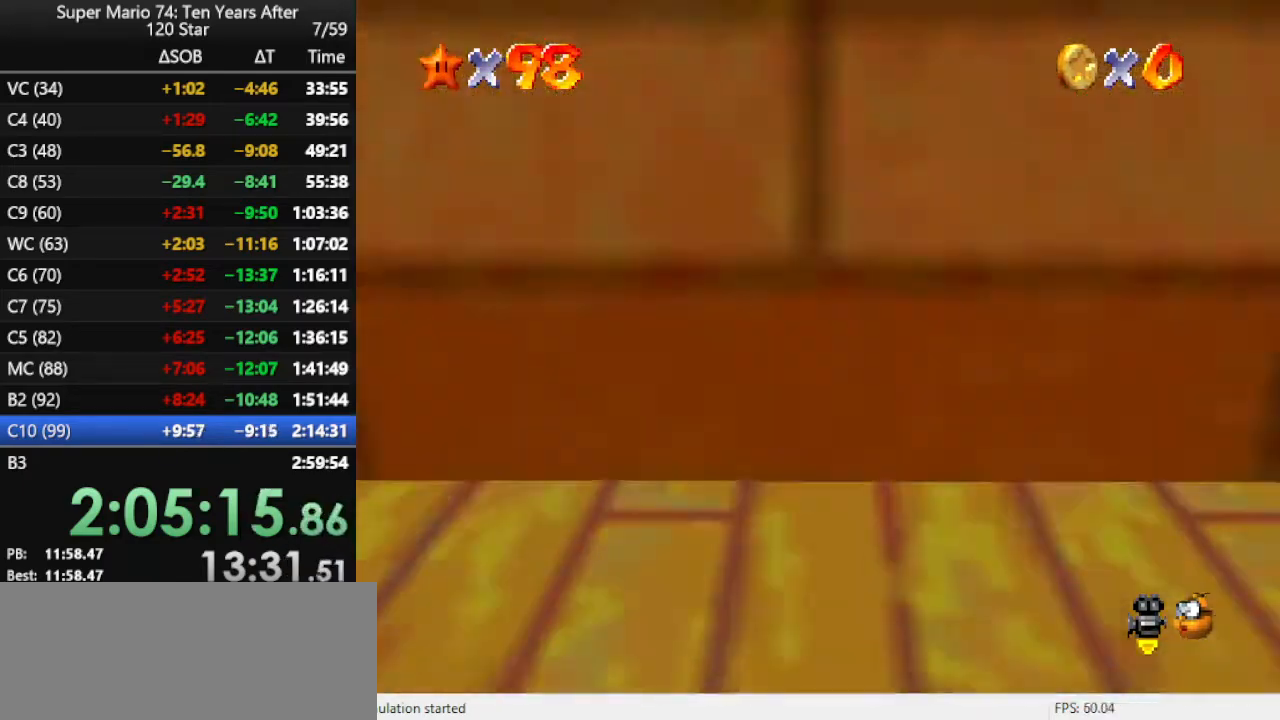
{"buttons": [], "left_stick": "up", "events": [[200, "A", "down"], [200, "B", "down"], [367, "A", "up"], [400, "B", "up"]]}
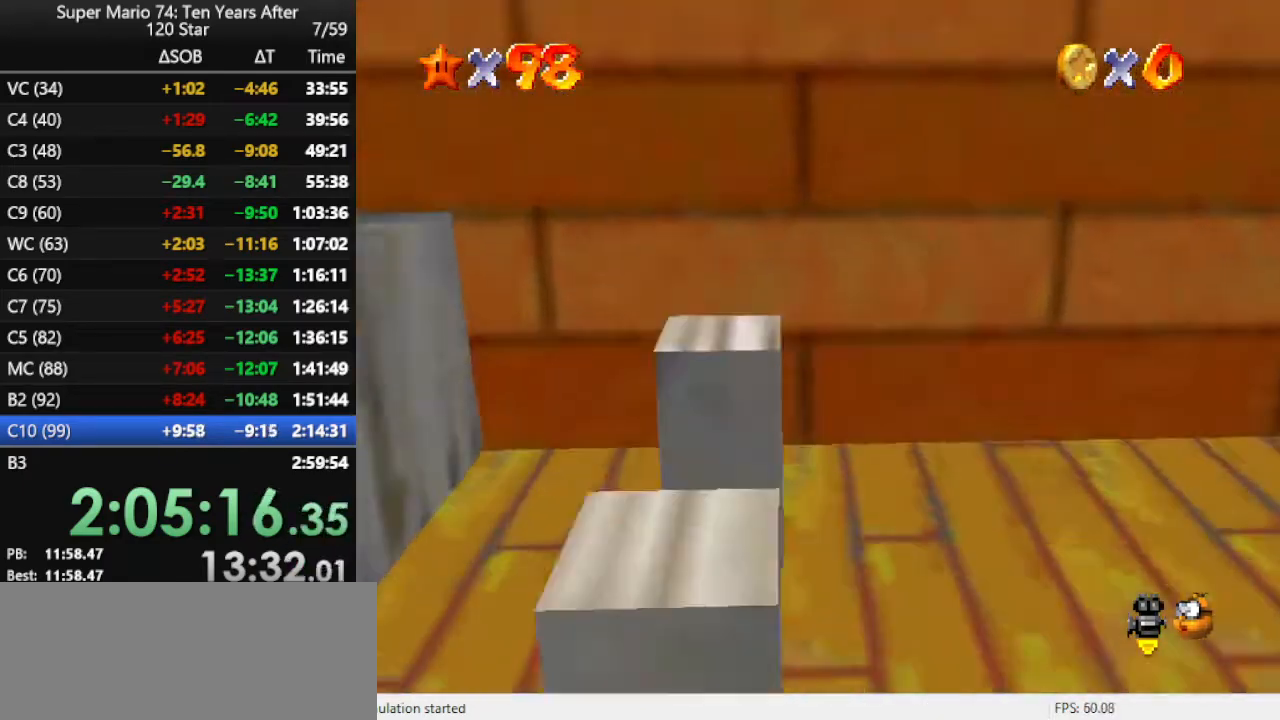
{"buttons": [], "left_stick": "up", "events": [[33, "C_LEFT", "down"], [133, "C_LEFT", "up"]]}
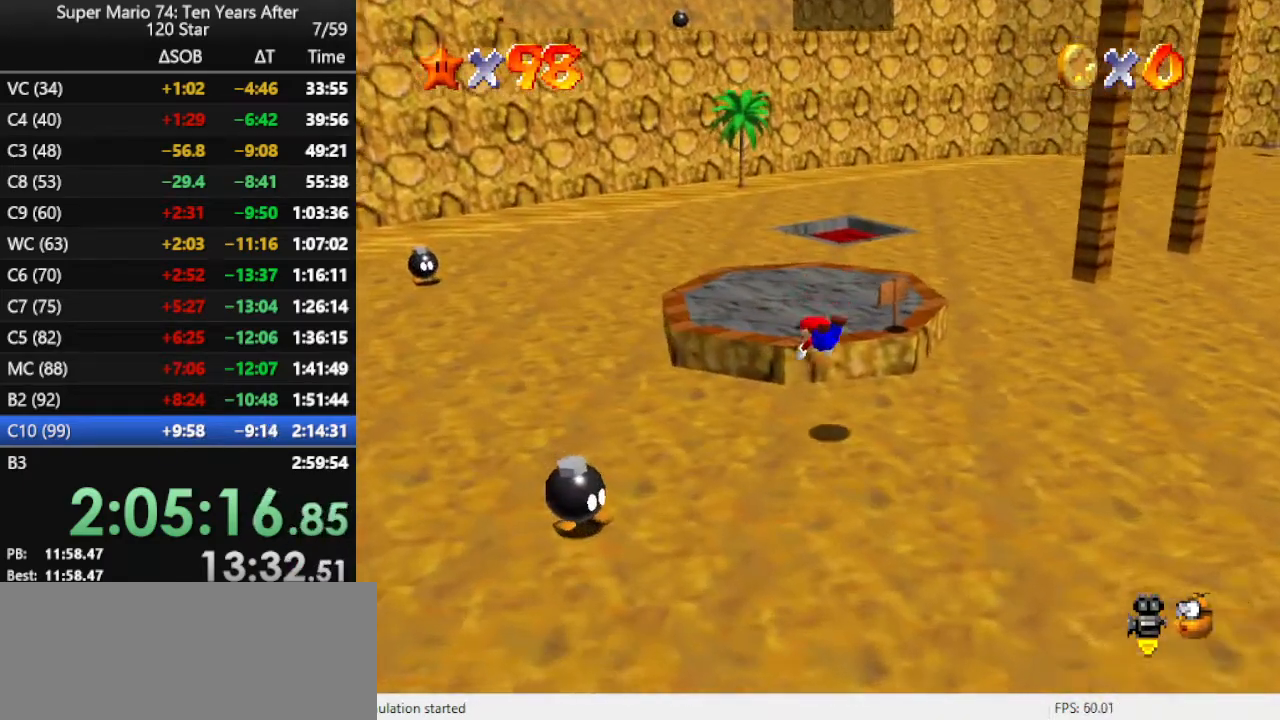
{"buttons": ["A"], "left_stick": "up", "events": [[133, "A", "down"], [200, "A", "up"], [267, "A", "down"], [367, "A", "up"], [433, "A", "down"]]}
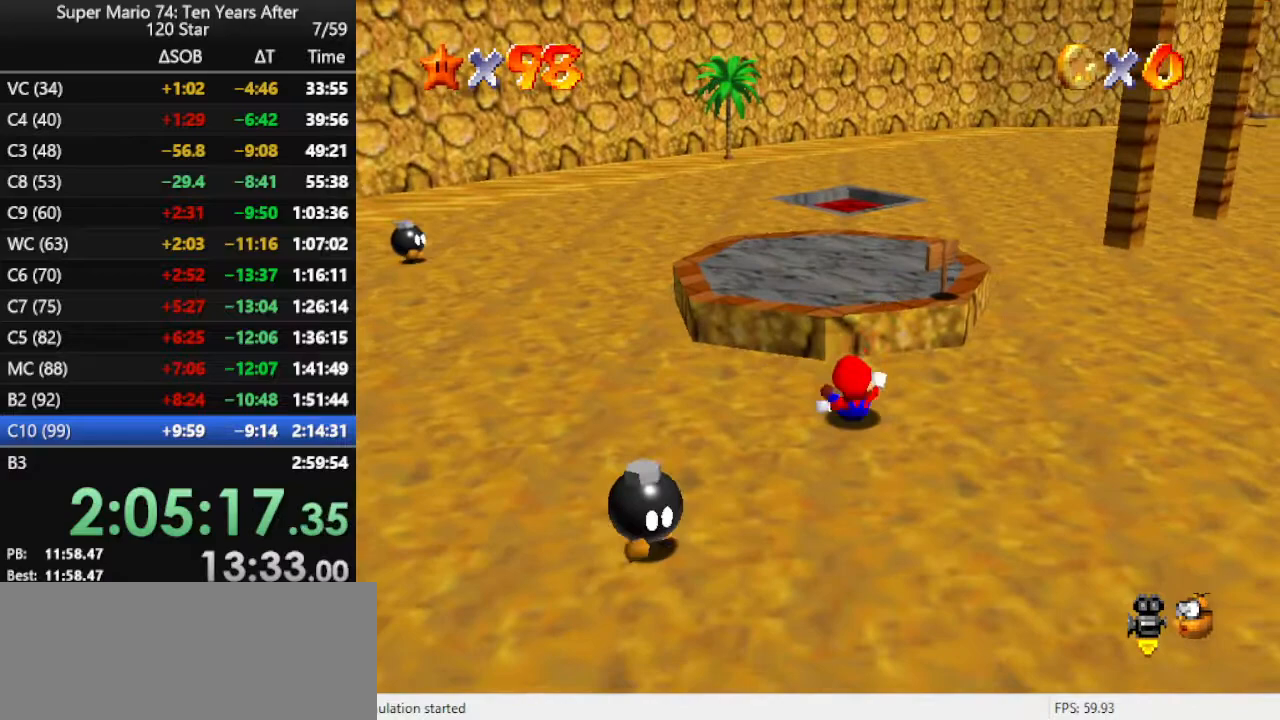
{"buttons": [], "left_stick": "up", "events": [[67, "A", "up"], [367, "A", "down"], [467, "A", "up"]]}
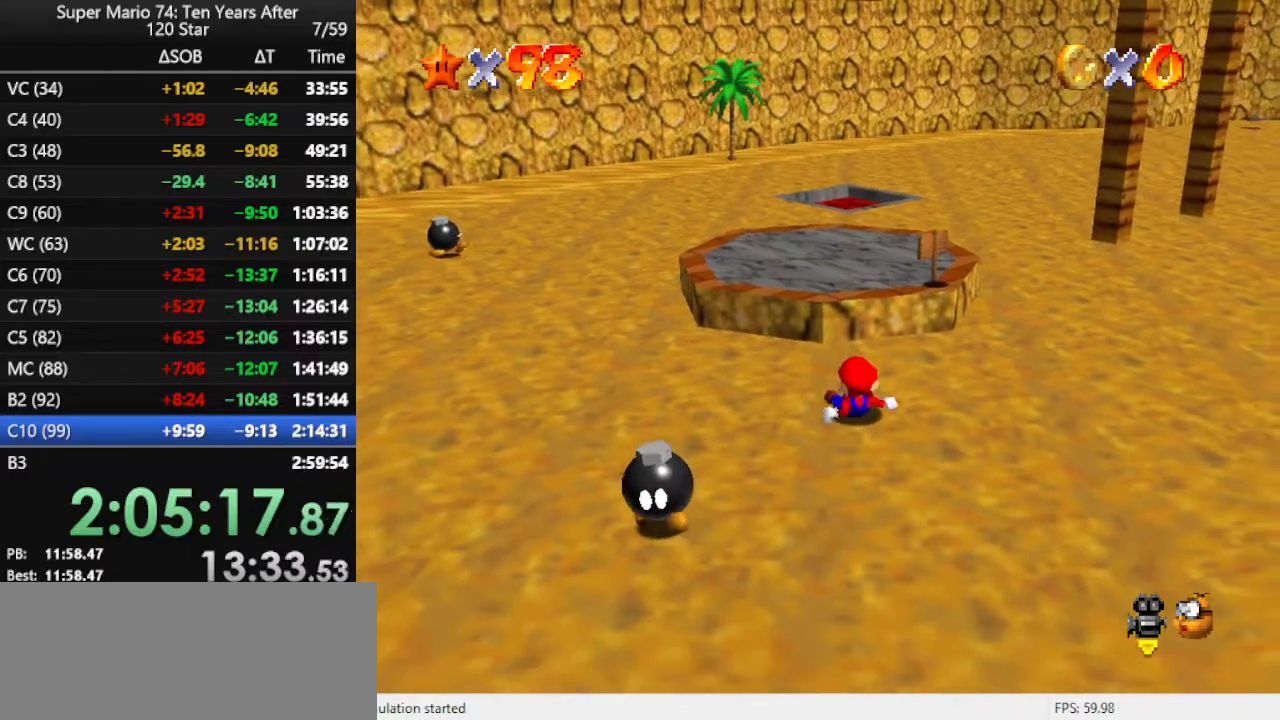
{"buttons": [], "left_stick": "up", "events": [[33, "A", "down"], [100, "A", "up"]]}
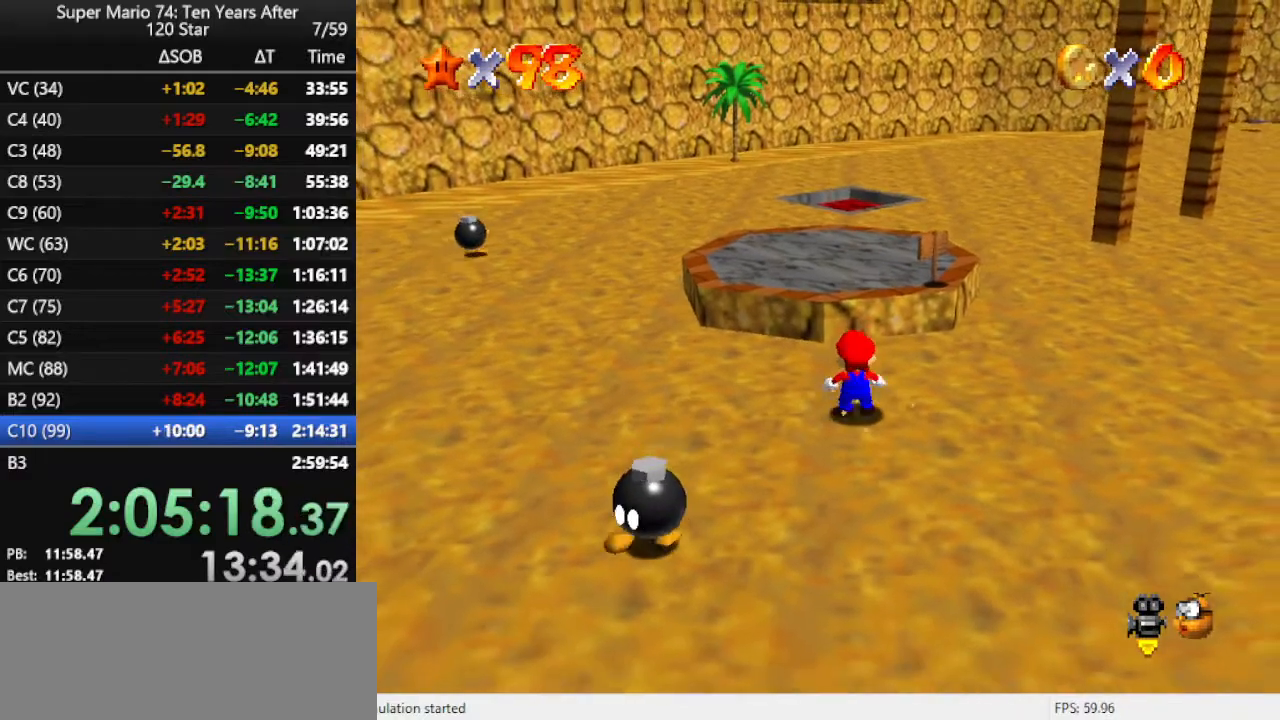
{"buttons": ["B"], "left_stick": "up", "events": [[67, "A", "down"], [367, "A", "up"], [433, "B", "down"]]}
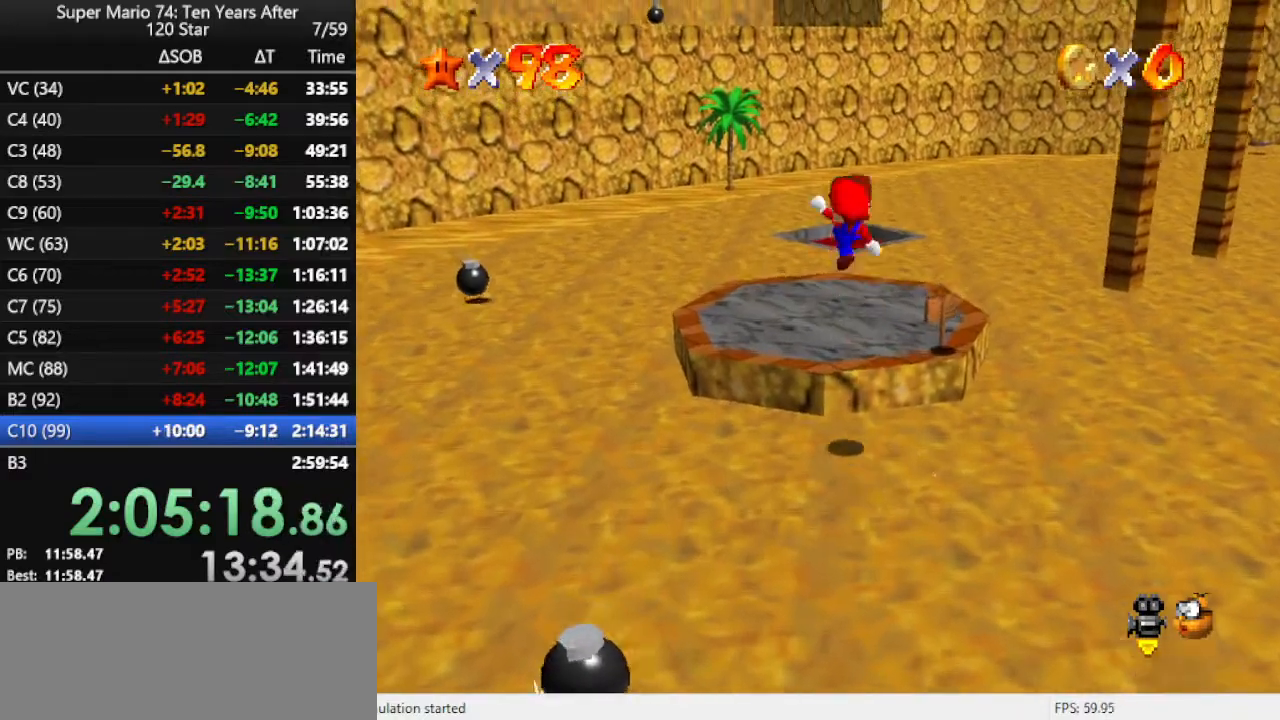
{"buttons": [], "left_stick": "up", "events": [[67, "B", "up"]]}
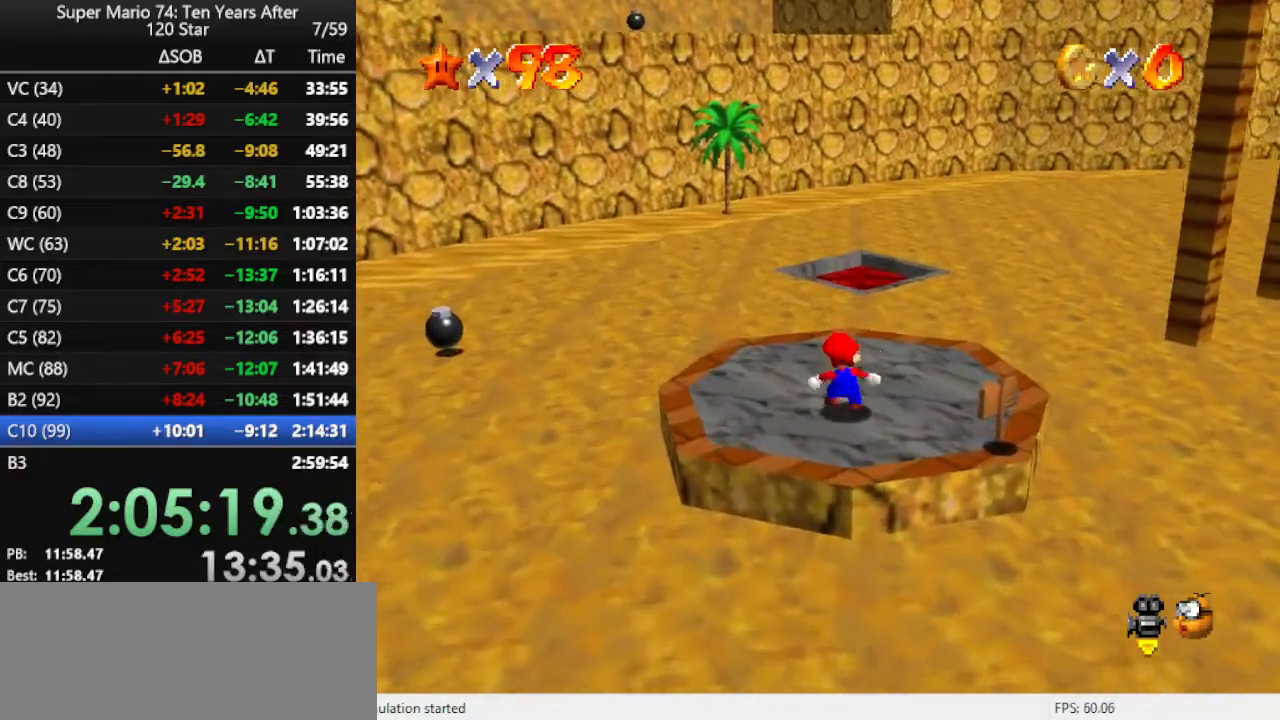
{"buttons": [], "left_stick": "up", "events": [[200, "A", "down"], [267, "A", "up"], [367, "B", "down"], [467, "B", "up"]]}
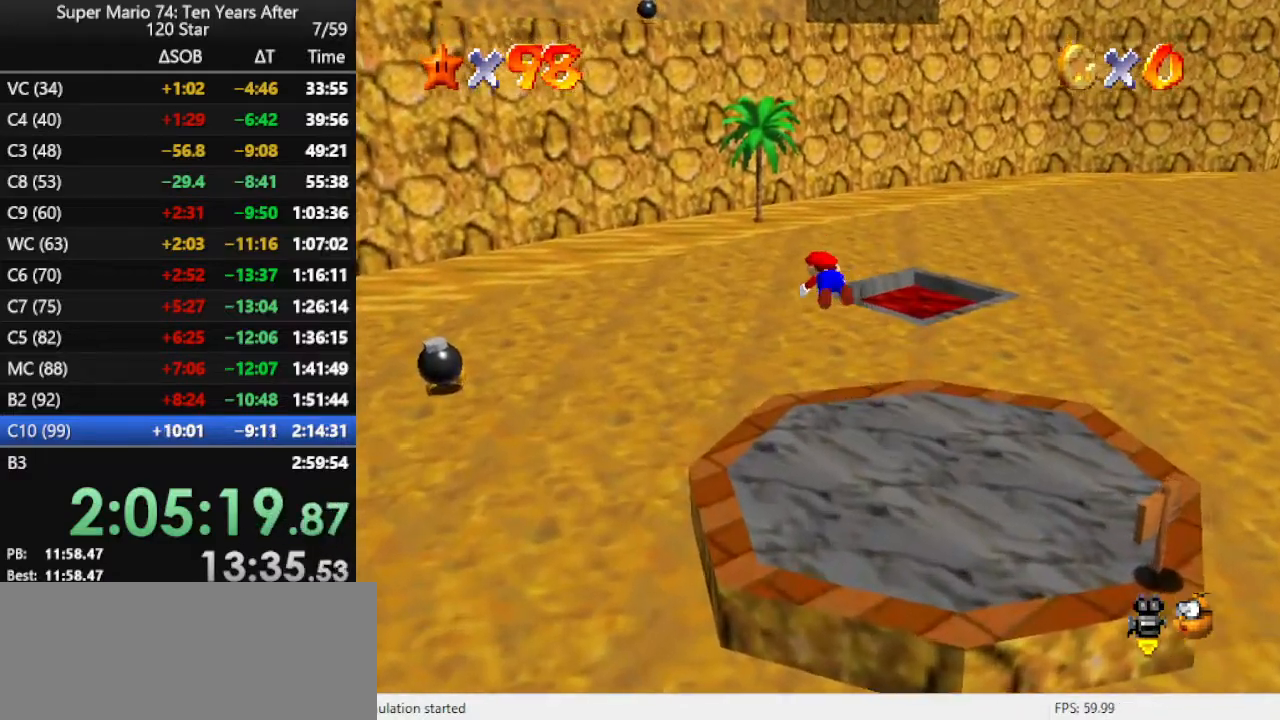
{"buttons": ["B"], "left_stick": "up", "events": [[333, "B", "down"], [400, "B", "up"], [467, "B", "down"]]}
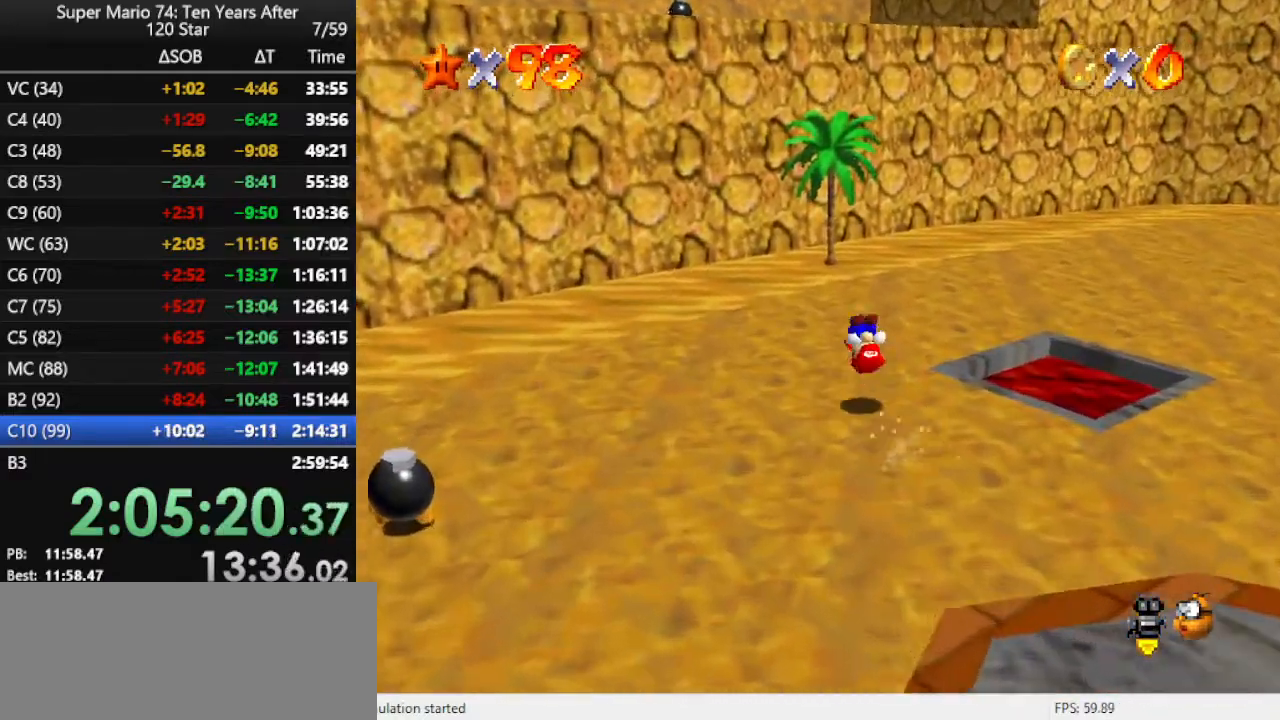
{"buttons": ["A"], "left_stick": "up", "events": [[67, "B", "up"], [467, "A", "down"]]}
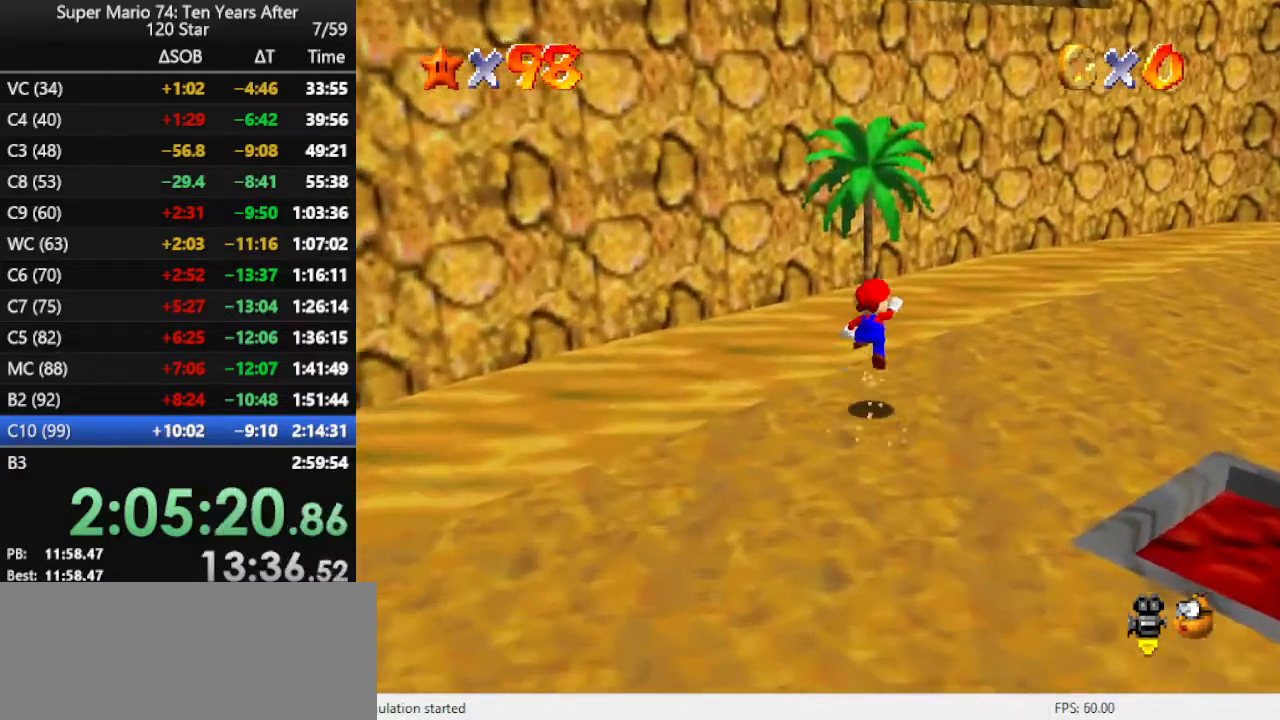
{"buttons": ["C_RIGHT"], "left_stick": "up", "events": [[133, "A", "up"], [200, "B", "down"], [267, "B", "up"], [433, "C_RIGHT", "down"]]}
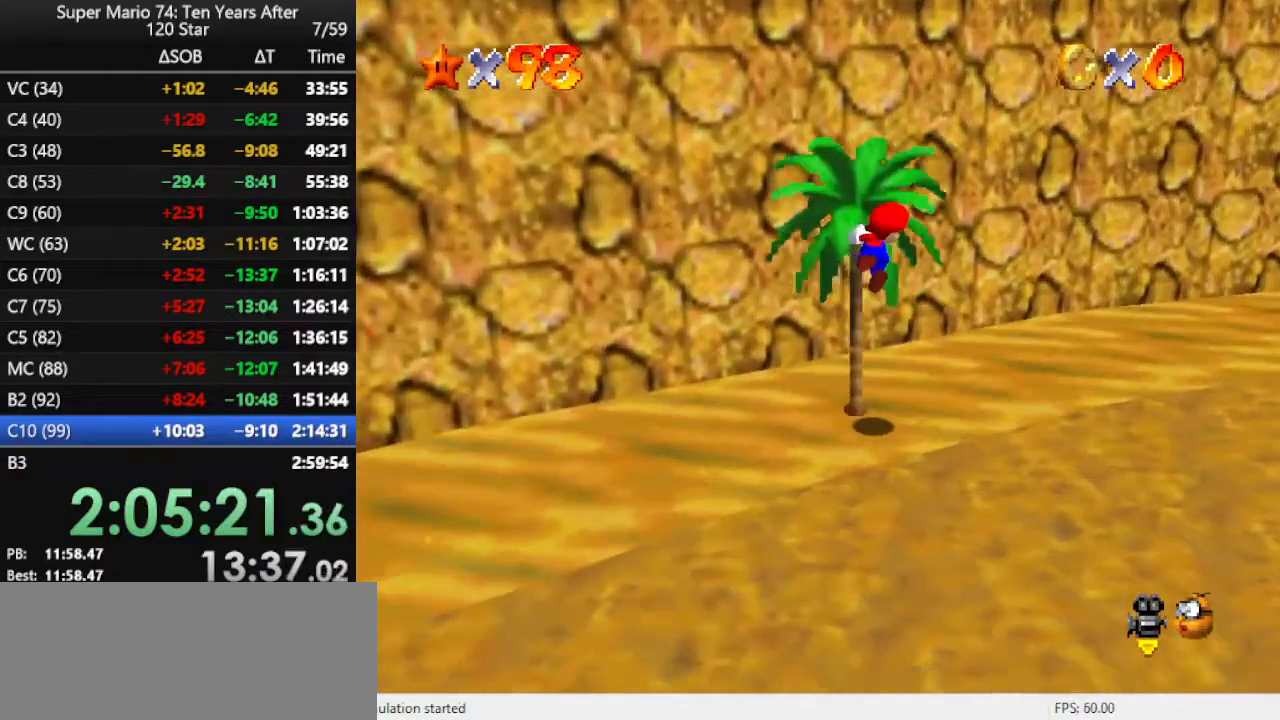
{"buttons": [], "left_stick": "up", "events": [[33, "C_RIGHT", "up"], [67, "C_RIGHT", "down"], [167, "C_RIGHT", "up"]]}
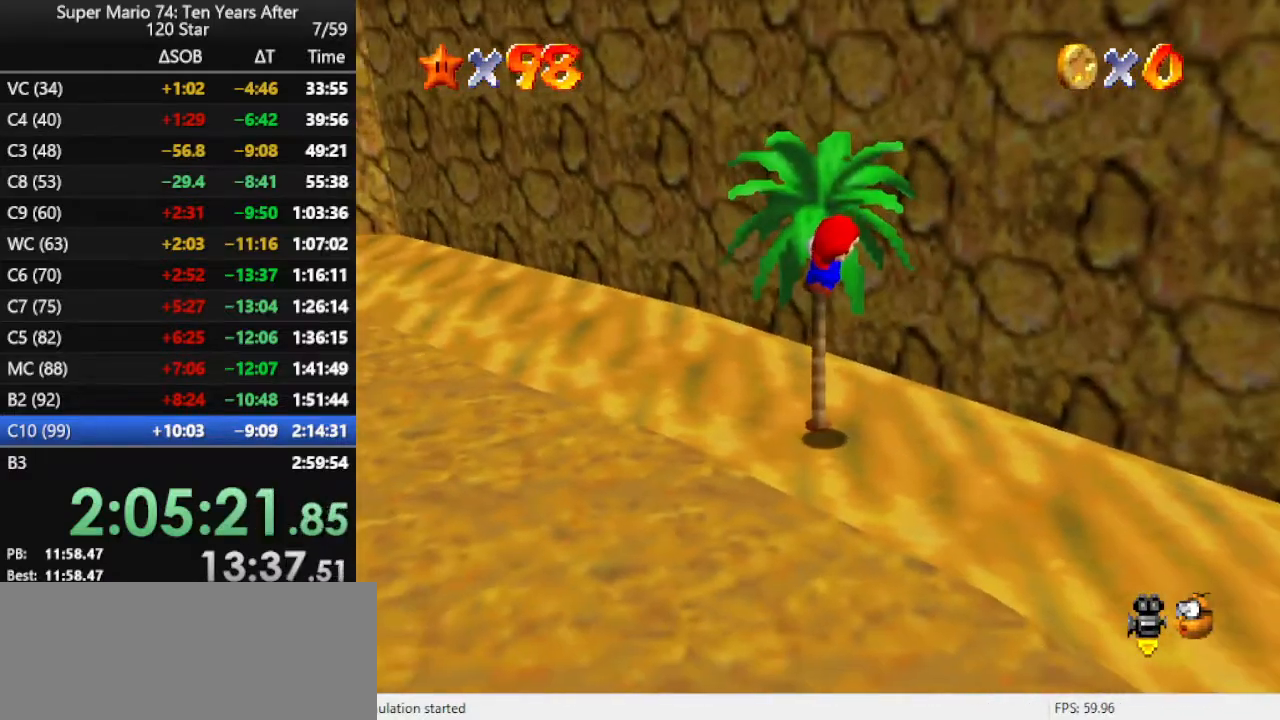
{"buttons": [], "left_stick": "up", "events": []}
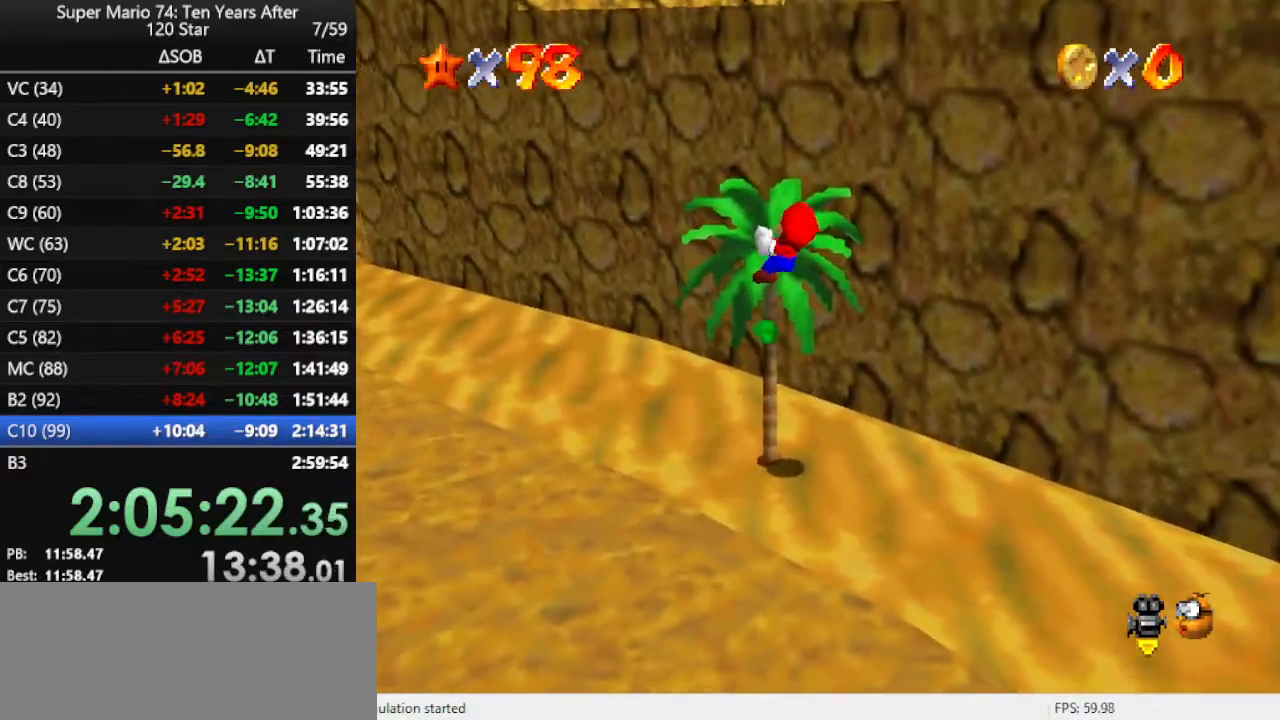
{"buttons": [], "left_stick": "up", "events": []}
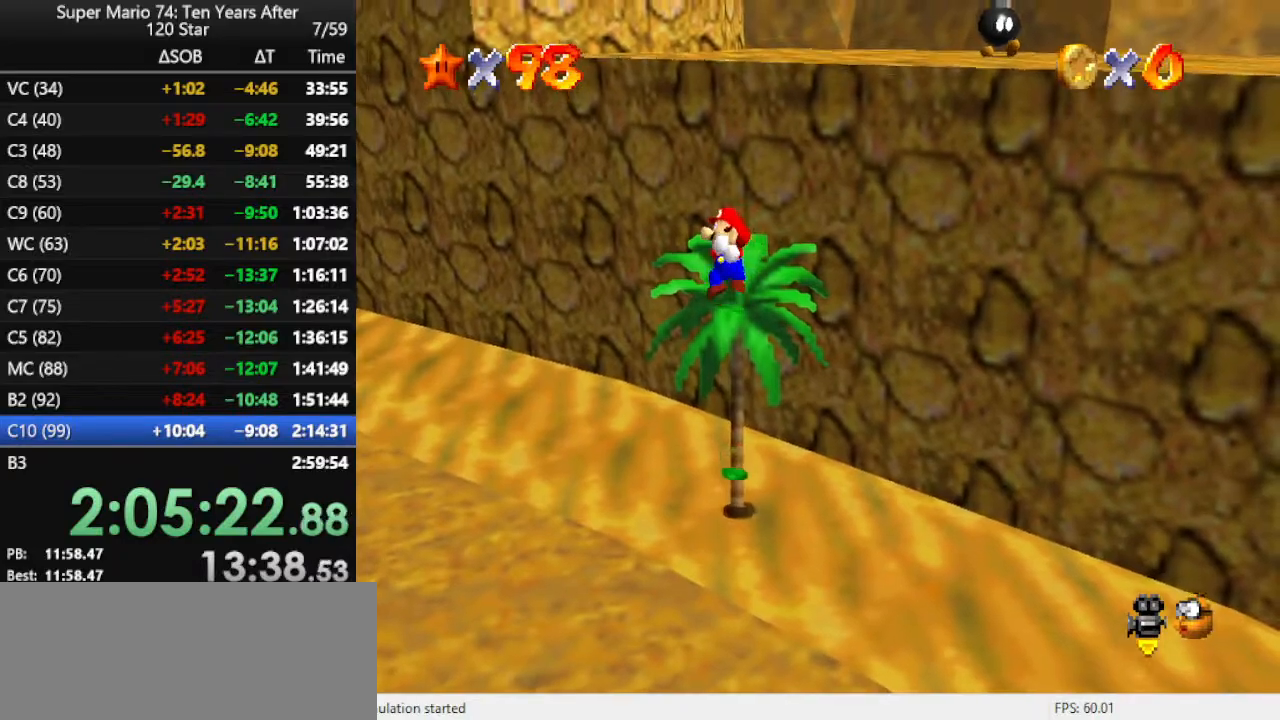
{"buttons": [], "left_stick": "up", "events": [[33, "A", "down"], [433, "A", "up"]]}
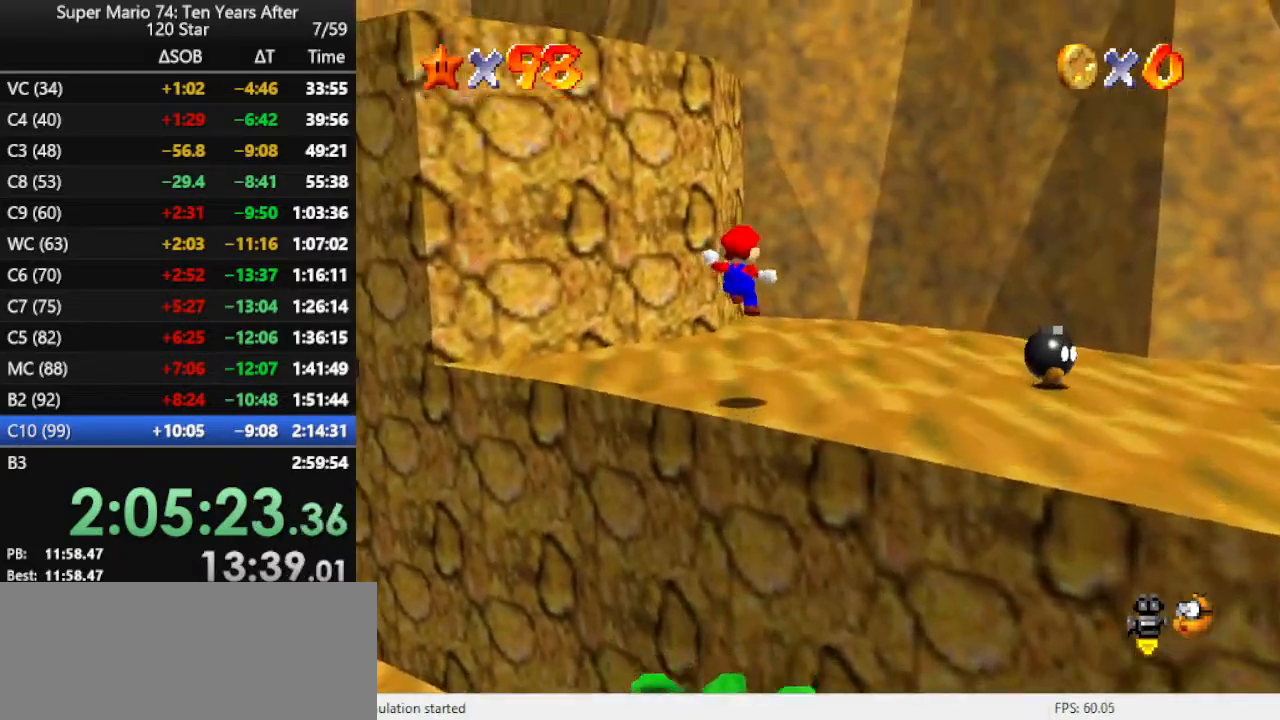
{"buttons": [], "left_stick": "up-right", "events": [[100, "C_RIGHT", "down"], [100, "left_stick", "up-right"], [233, "C_RIGHT", "up"]]}
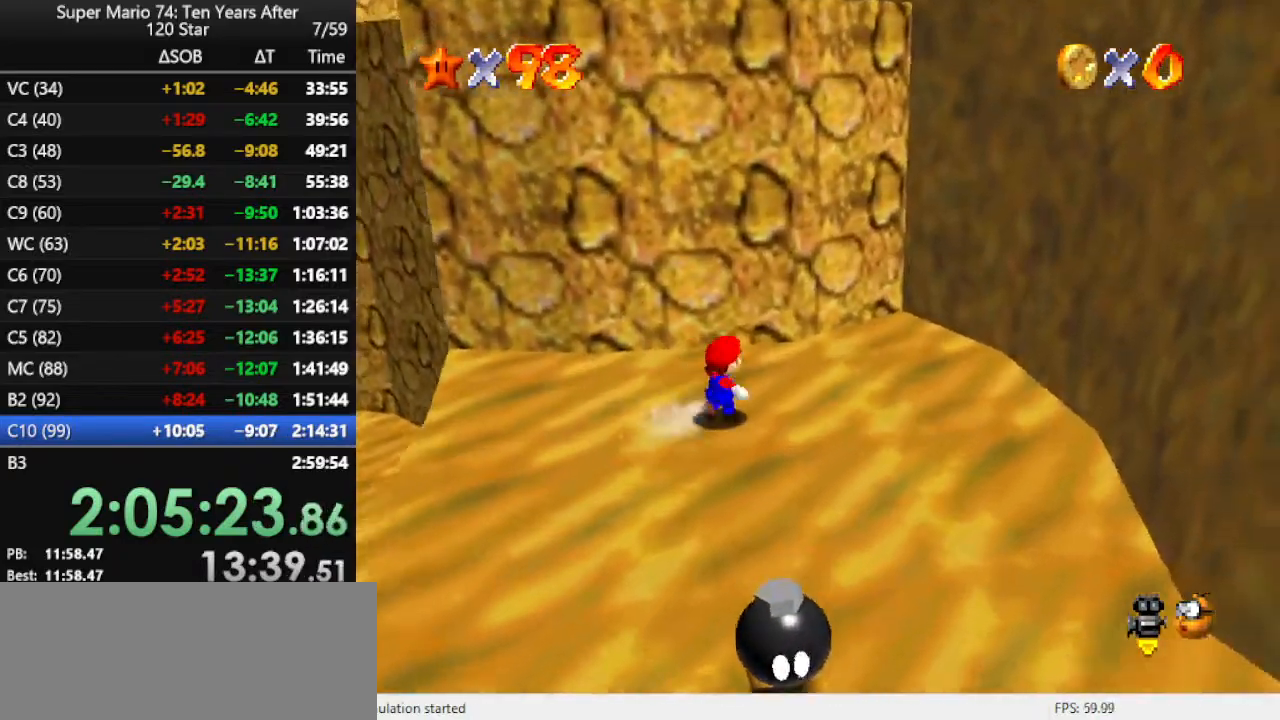
{"buttons": ["A"], "left_stick": "up-right", "events": [[400, "A", "down"]]}